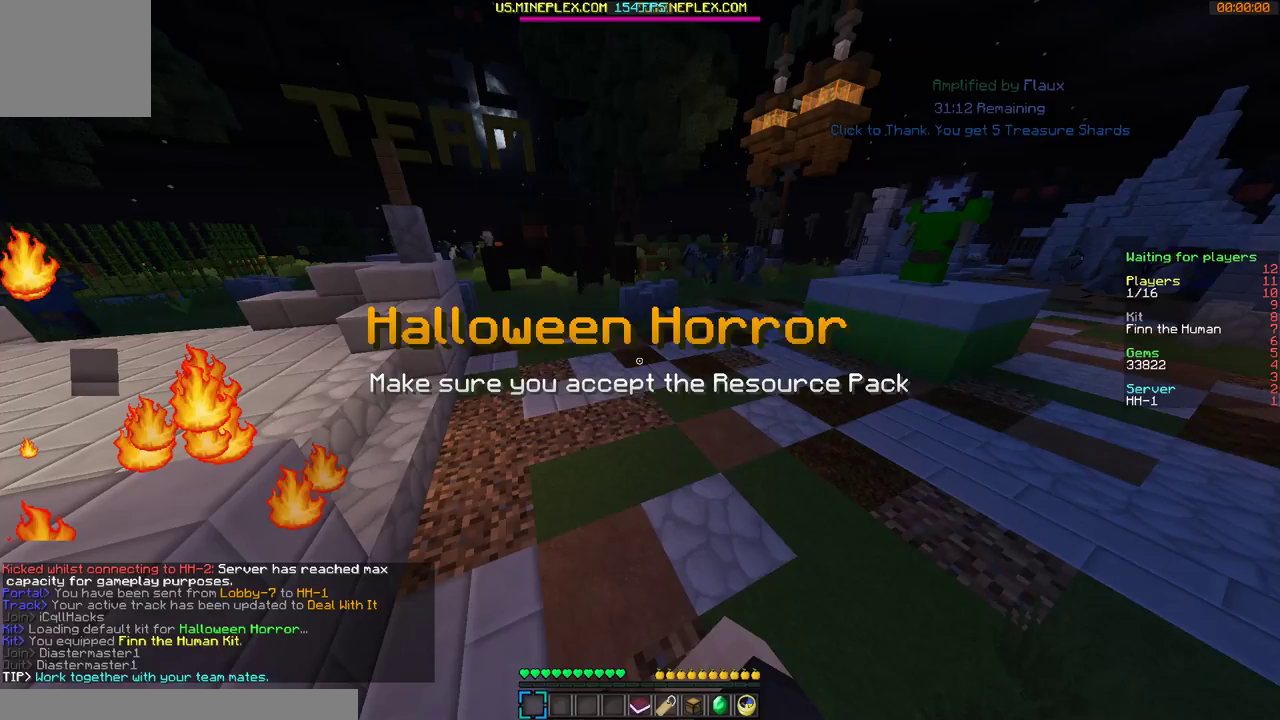
Gameplay with keyboard and mouse; each line is a JSON object with the keys and mouse buttons held at the frame after it. "events" lists presses ("down") and releases ("up") of "a", "d", "s", "w", "mouse_left" and "mouse_right" between this image and that frame as [ms after this image, input, new state], when the widget could be followed in between. "mouse_left", "mouse_right" = the "left", "right" buttons of the "mouse" list. No other keys are recorded. Fast repeated clicks can show as one long hold. Mouse movement is not recorded.
{"keys": ["d"], "mouse": [], "events": []}
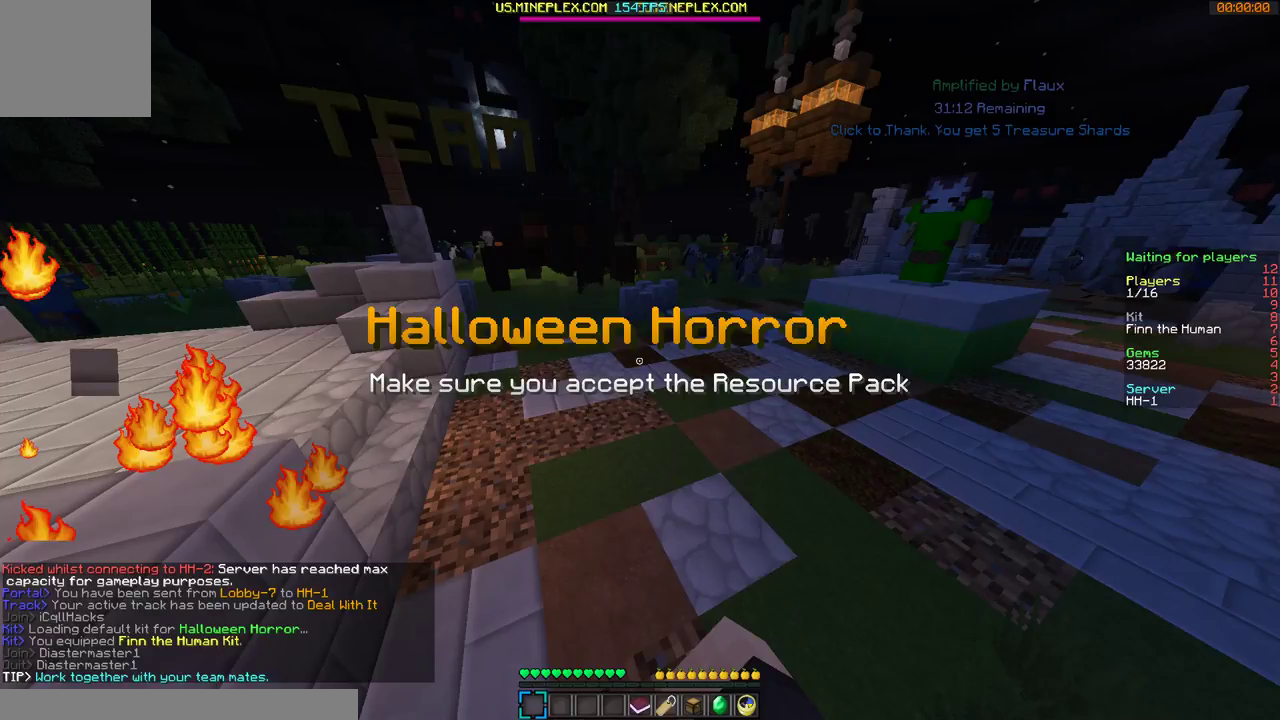
{"keys": ["d"], "mouse": [], "events": []}
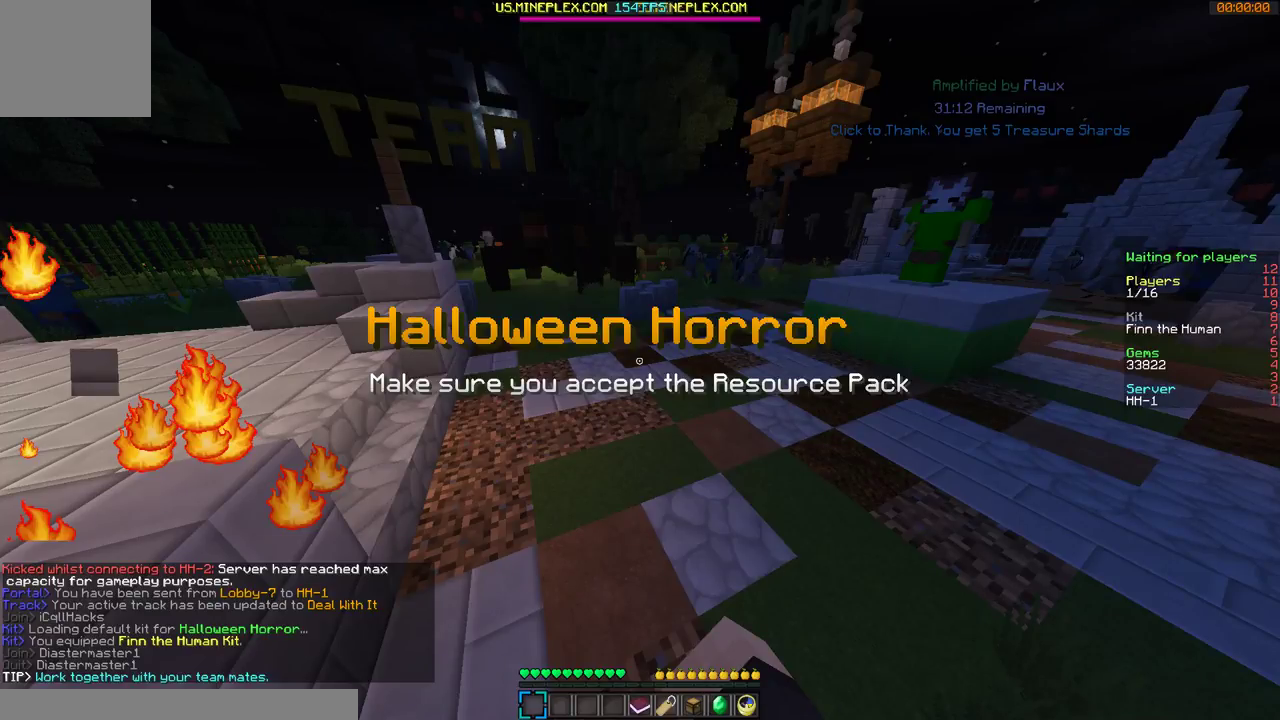
{"keys": ["d"], "mouse": [], "events": []}
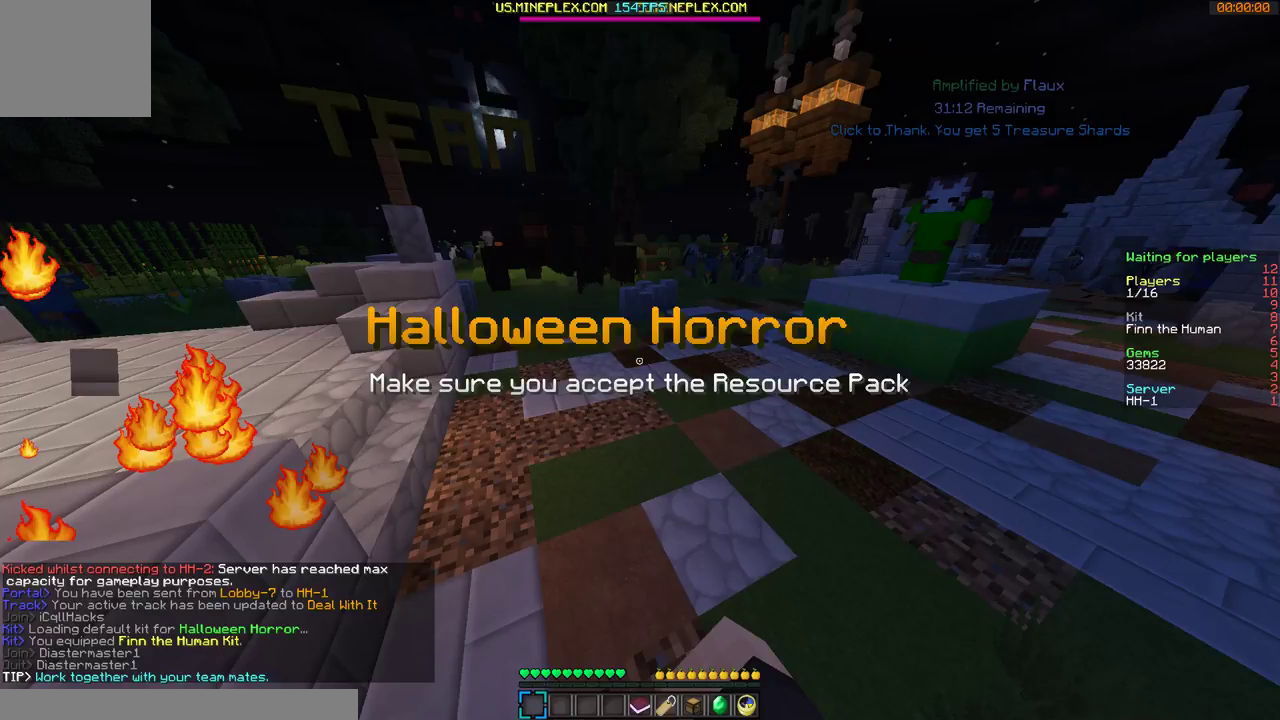
{"keys": ["d"], "mouse": [], "events": []}
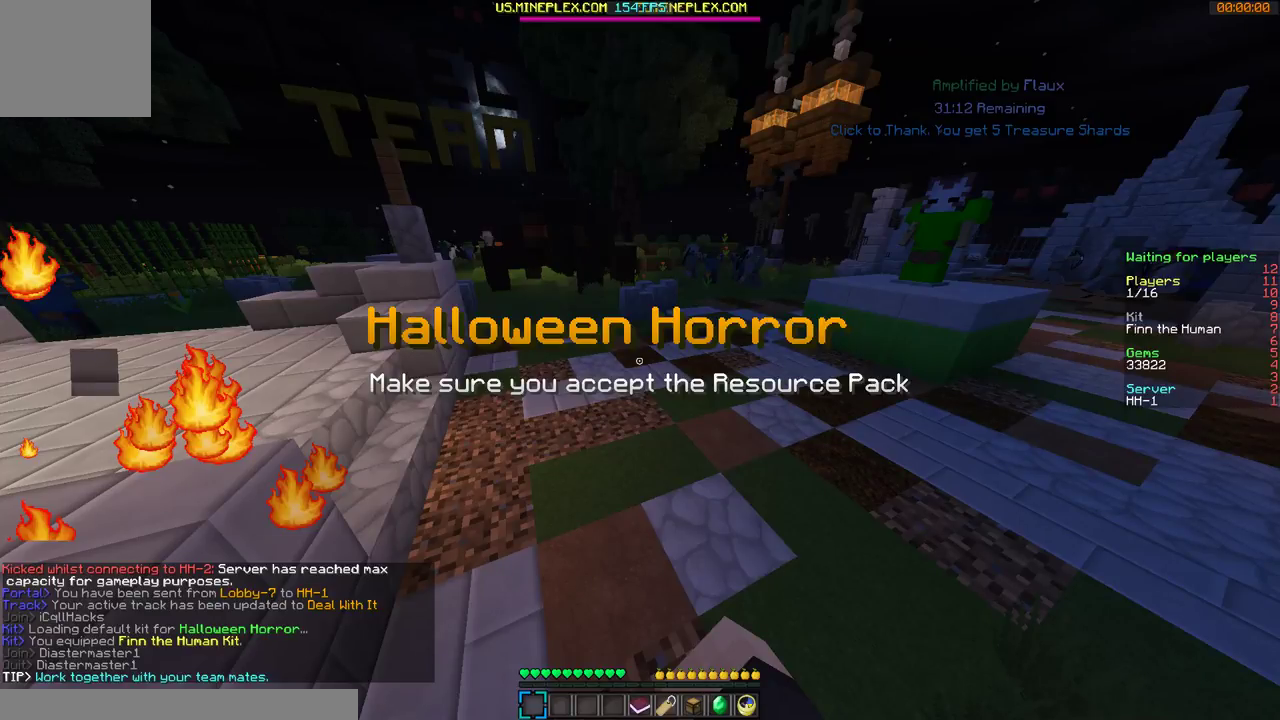
{"keys": ["d"], "mouse": [], "events": []}
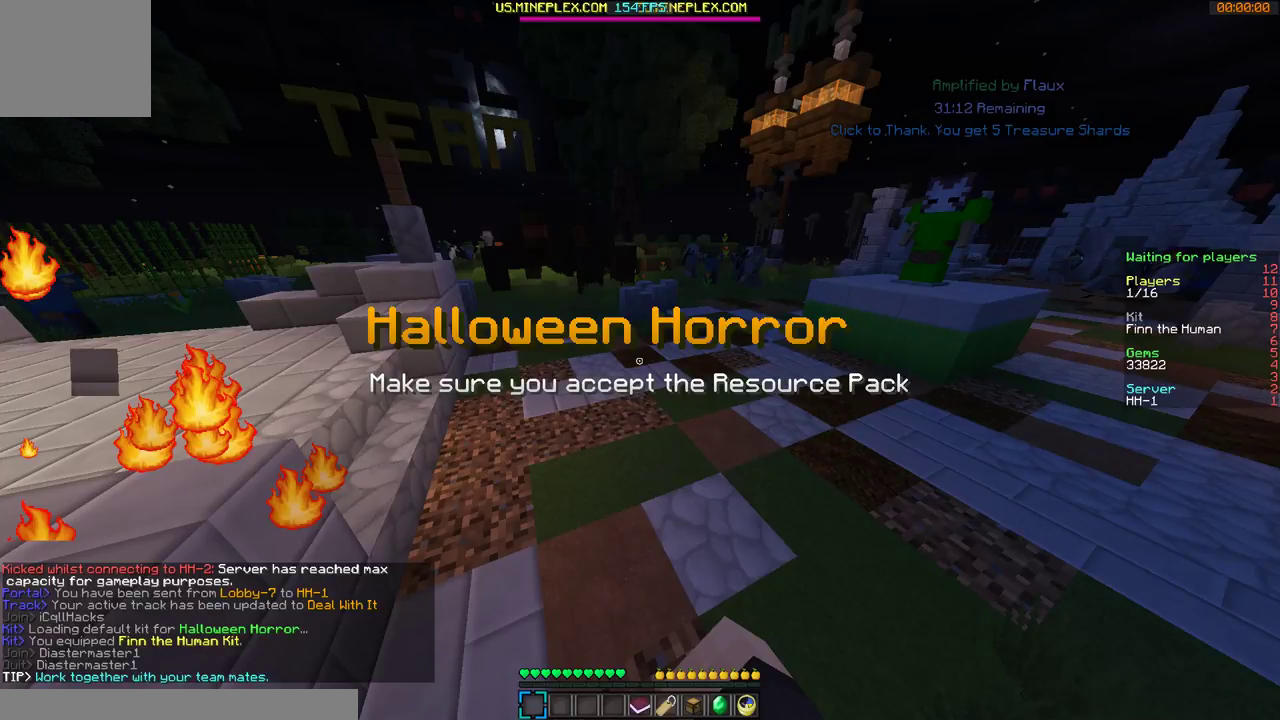
{"keys": ["d"], "mouse": [], "events": []}
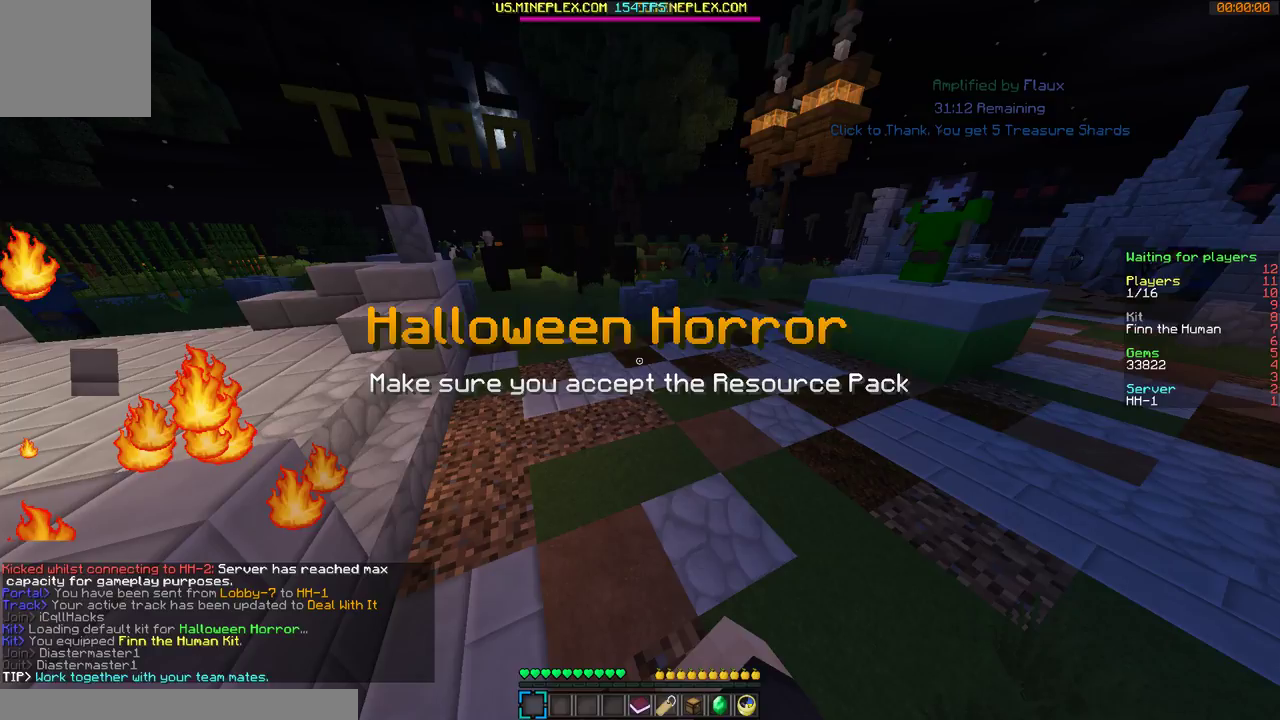
{"keys": ["d"], "mouse": [], "events": []}
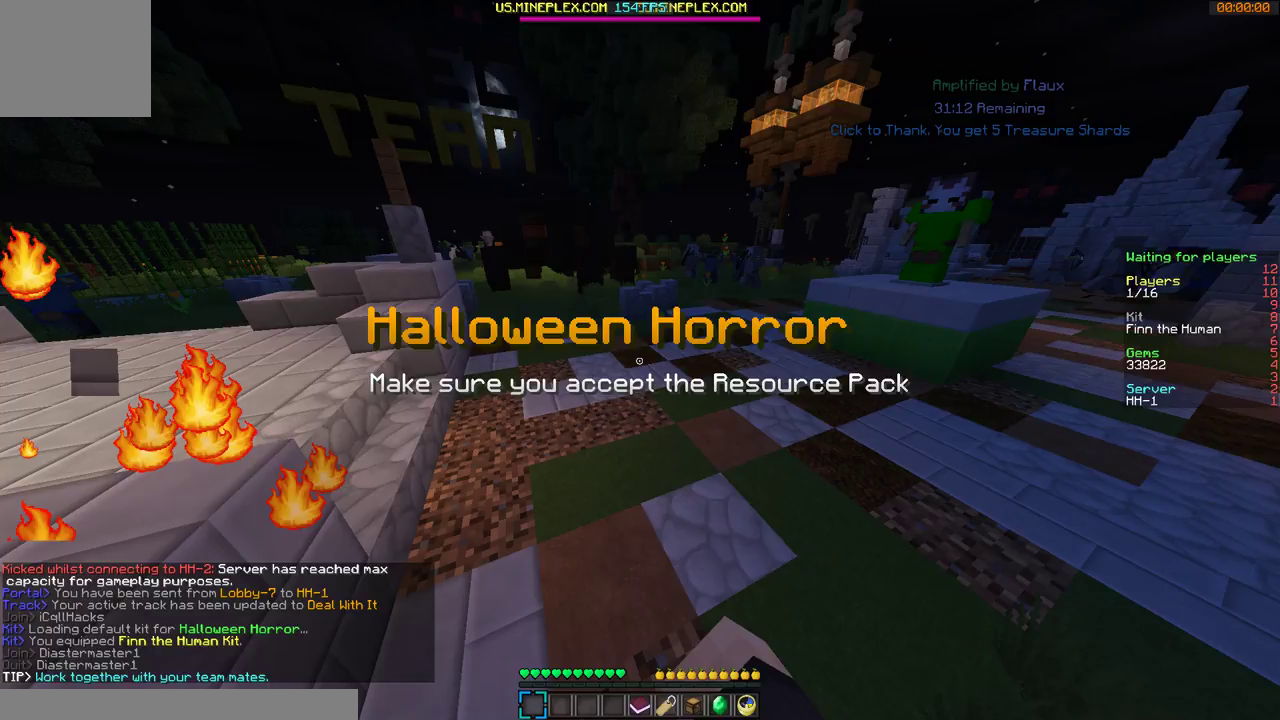
{"keys": ["d"], "mouse": [], "events": []}
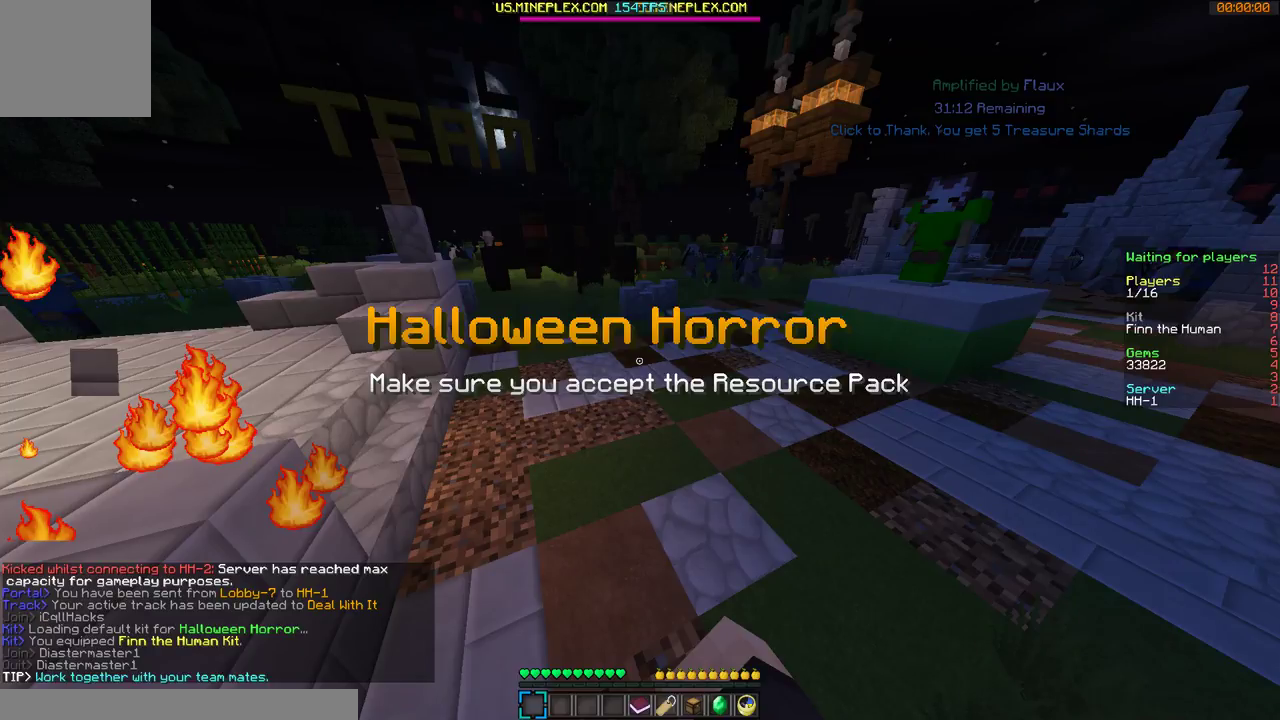
{"keys": ["d"], "mouse": [], "events": []}
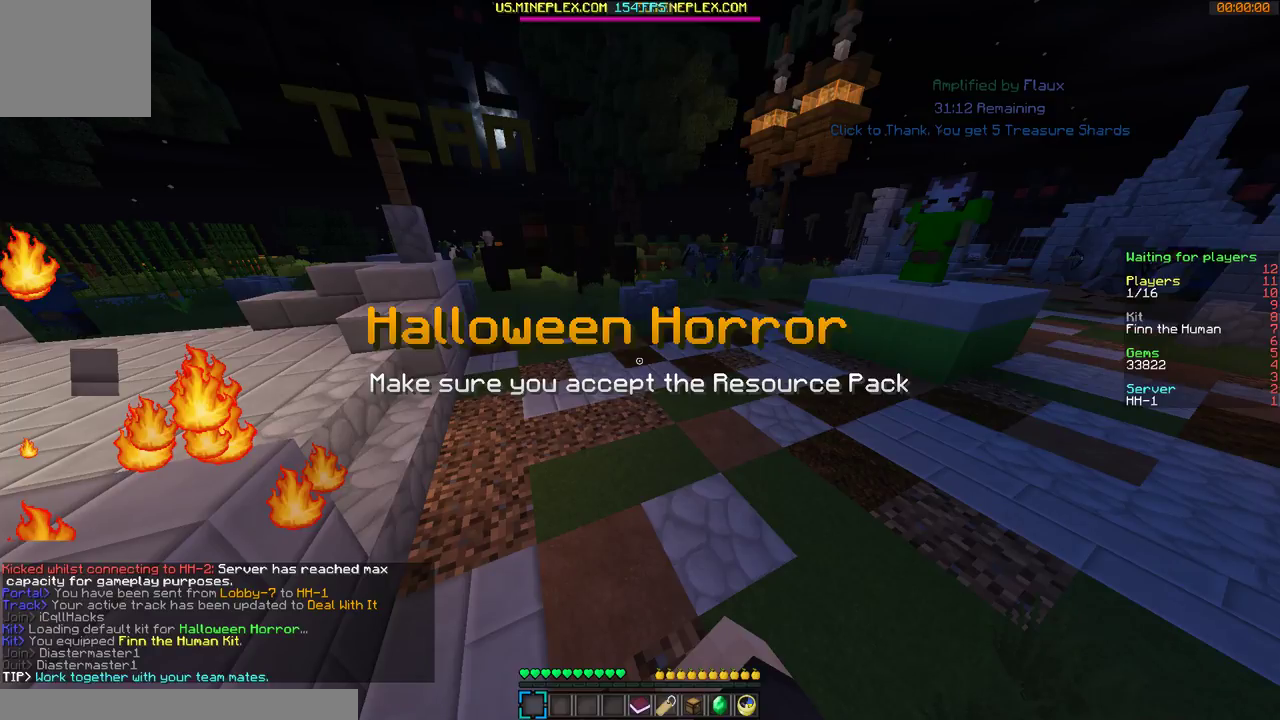
{"keys": ["d"], "mouse": [], "events": []}
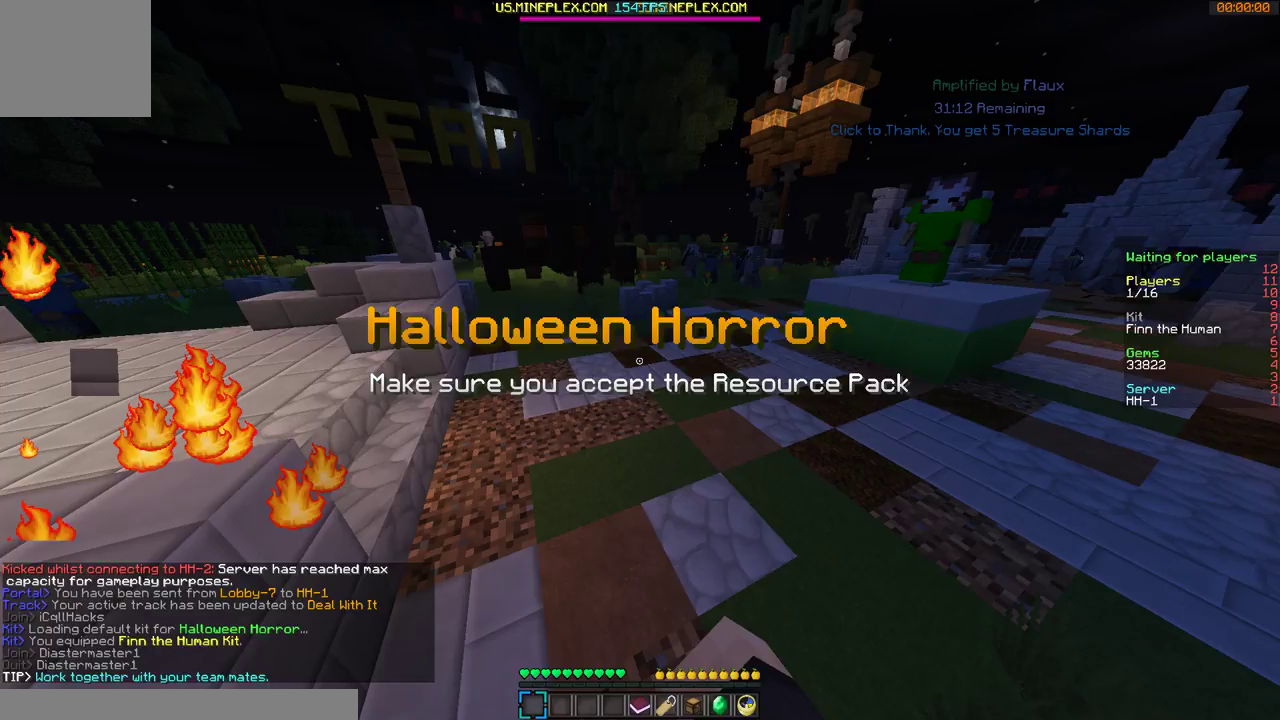
{"keys": ["d"], "mouse": [], "events": []}
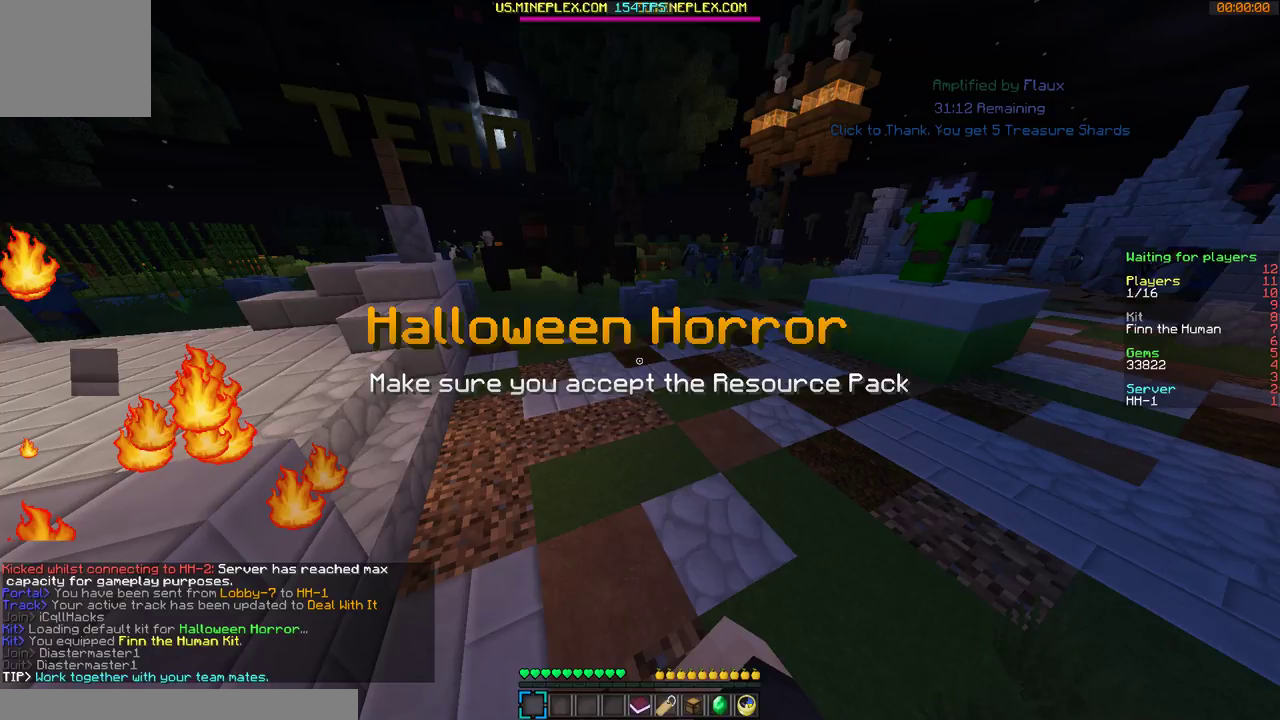
{"keys": ["d"], "mouse": [], "events": []}
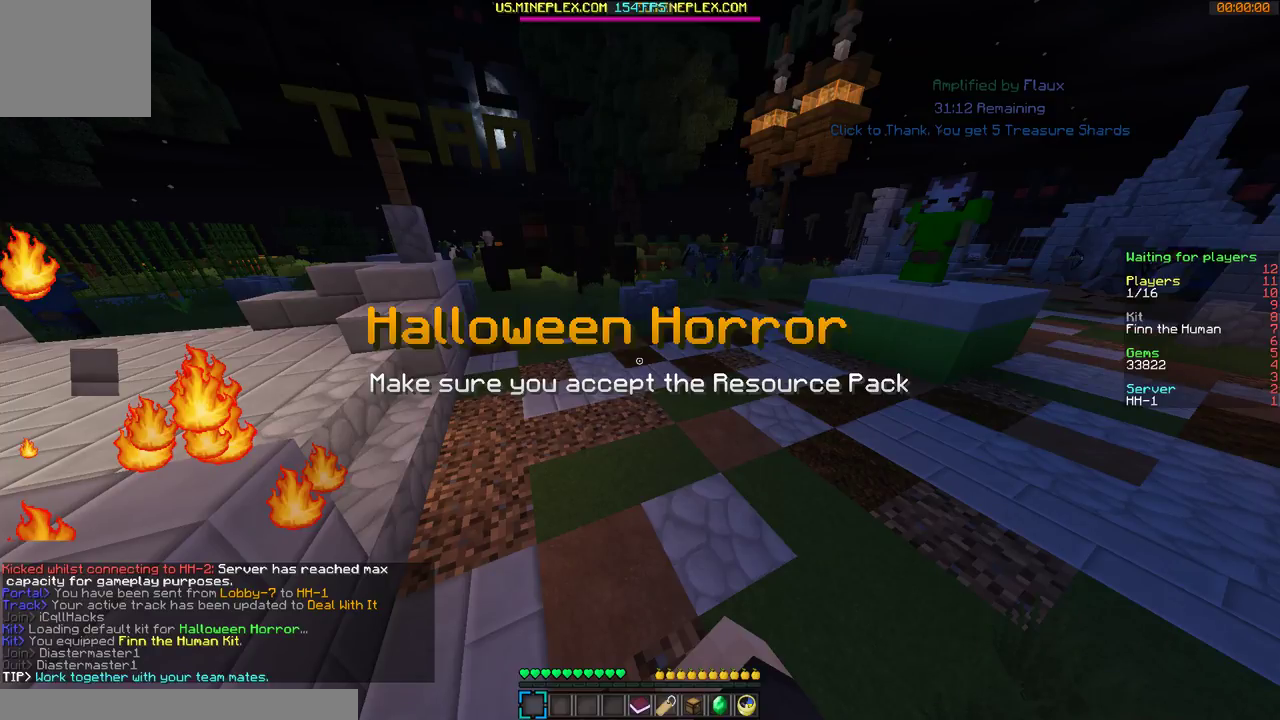
{"keys": ["d"], "mouse": [], "events": []}
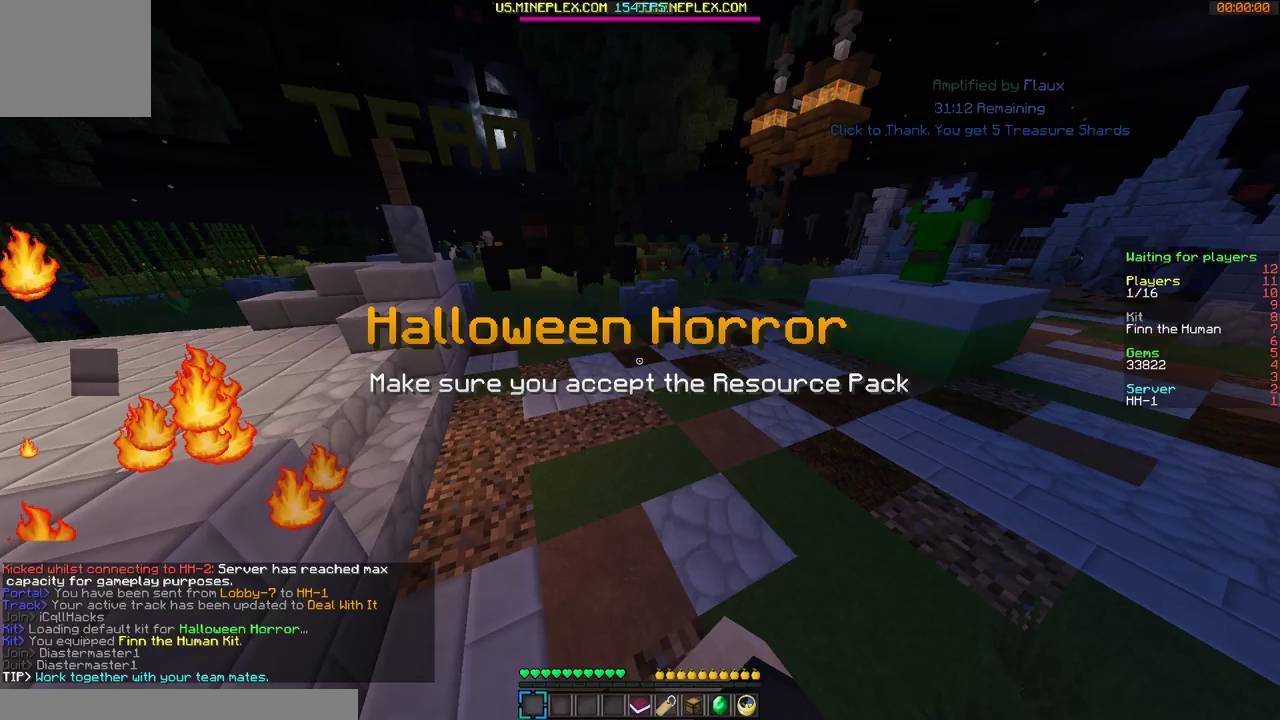
{"keys": ["d"], "mouse": [], "events": []}
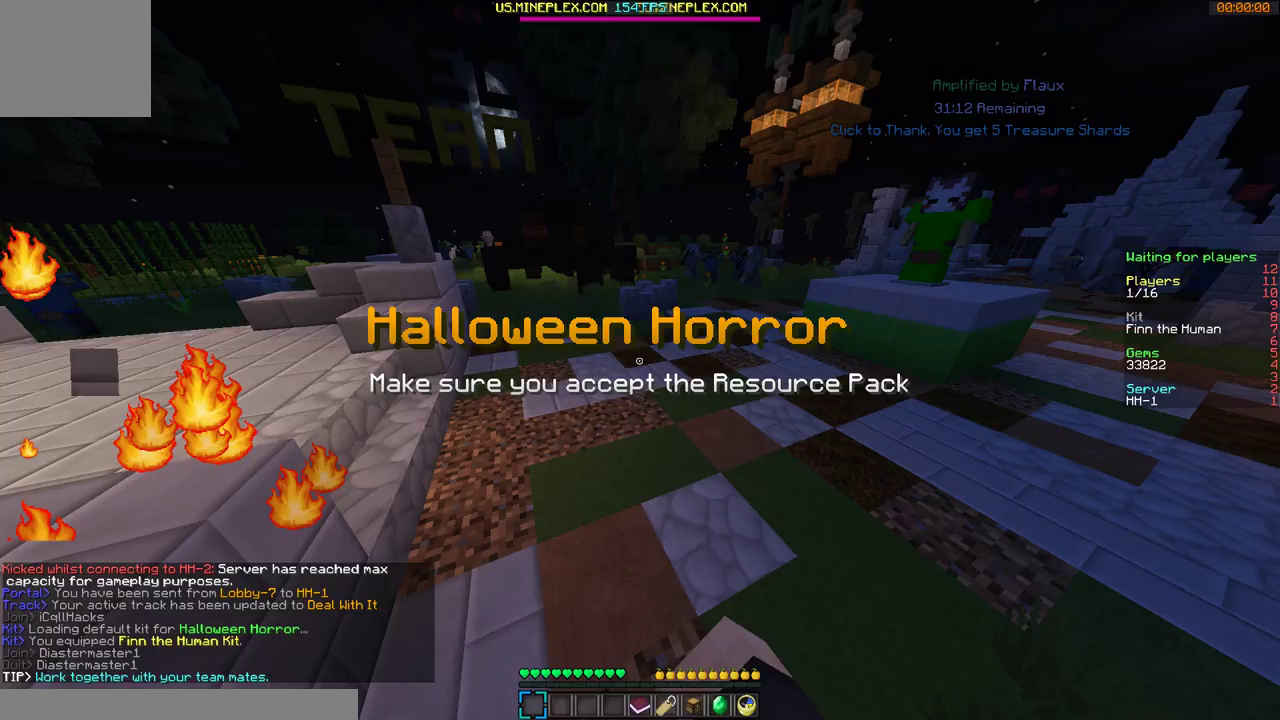
{"keys": ["d"], "mouse": [], "events": []}
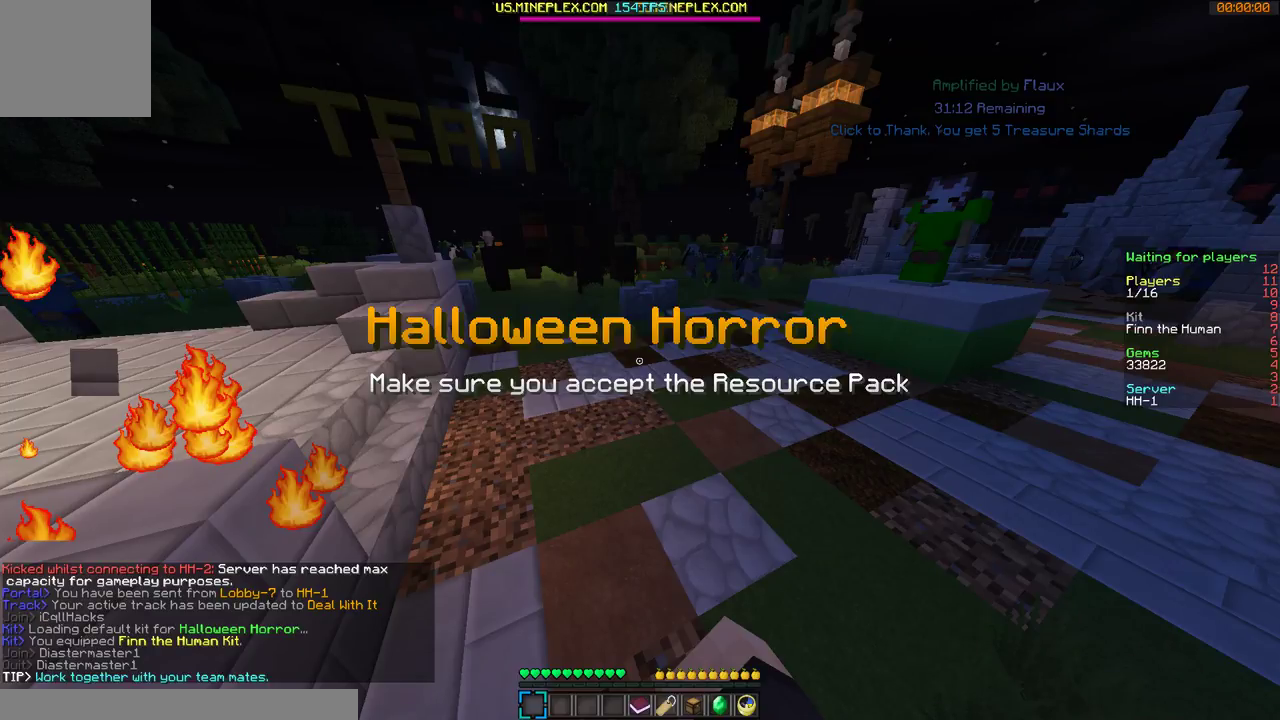
{"keys": [], "mouse": [], "events": [[467, "d", "up"]]}